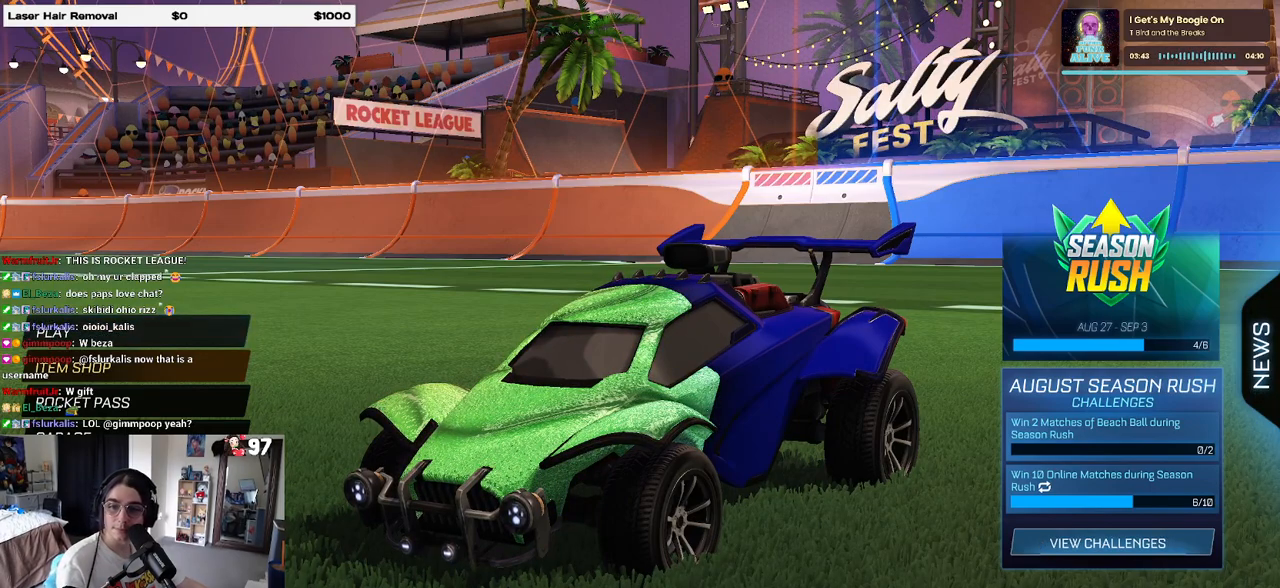
Gameplay with a controller (PlayStation layout); each line is a JSON object with the inputs held at the frame after it. "events" lists button and stick changes between this image and that frame as [ms after this image, input, new state], when the widget could be followed in between.
{"buttons": [], "left_stick": "center", "right_stick": "center", "events": []}
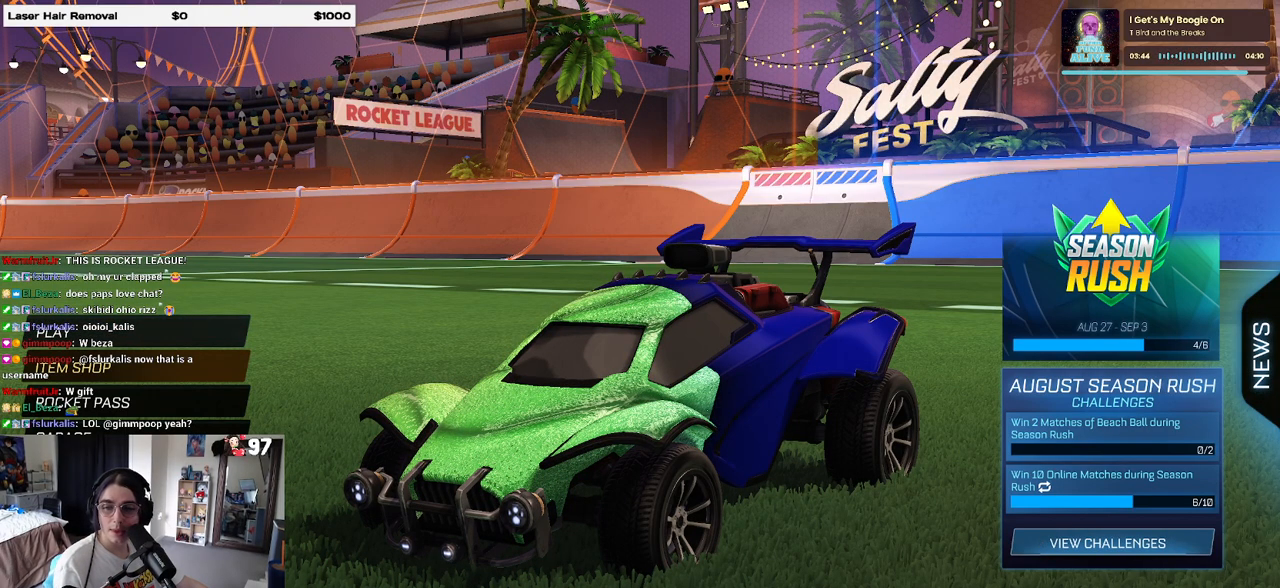
{"buttons": [], "left_stick": "center", "right_stick": "center", "events": []}
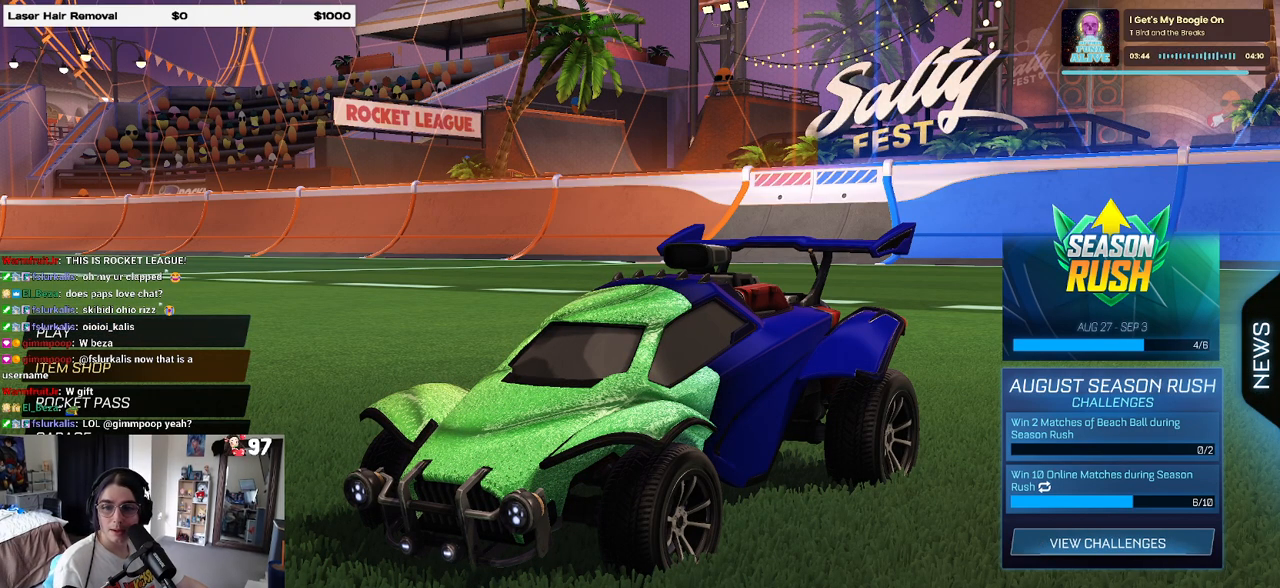
{"buttons": [], "left_stick": "center", "right_stick": "center", "events": []}
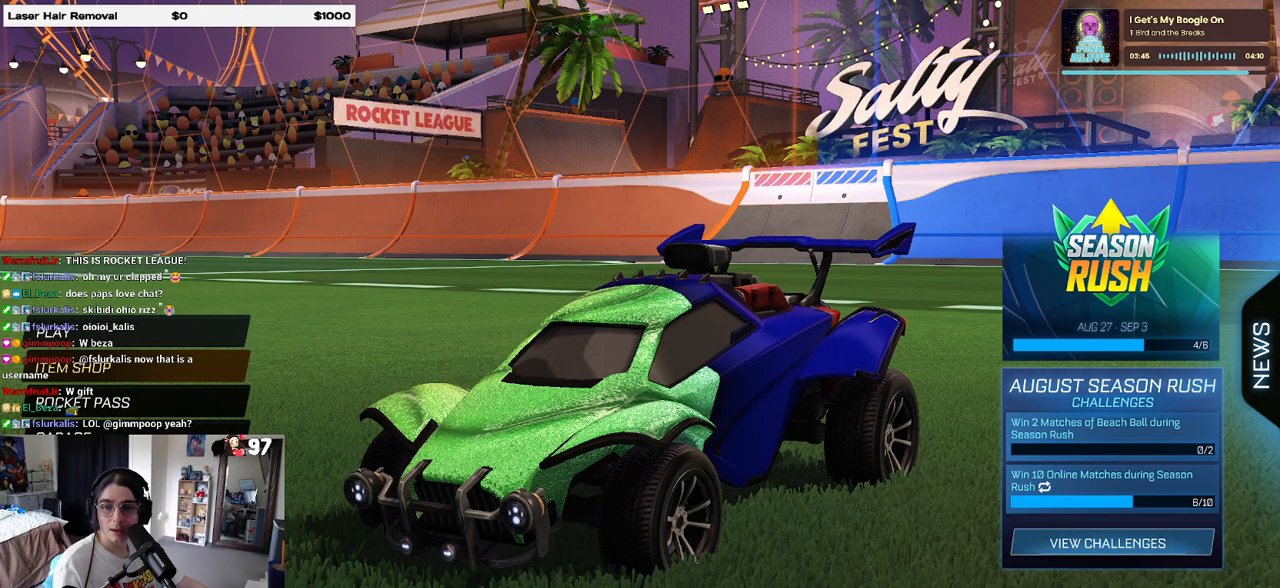
{"buttons": [], "left_stick": "center", "right_stick": "center", "events": []}
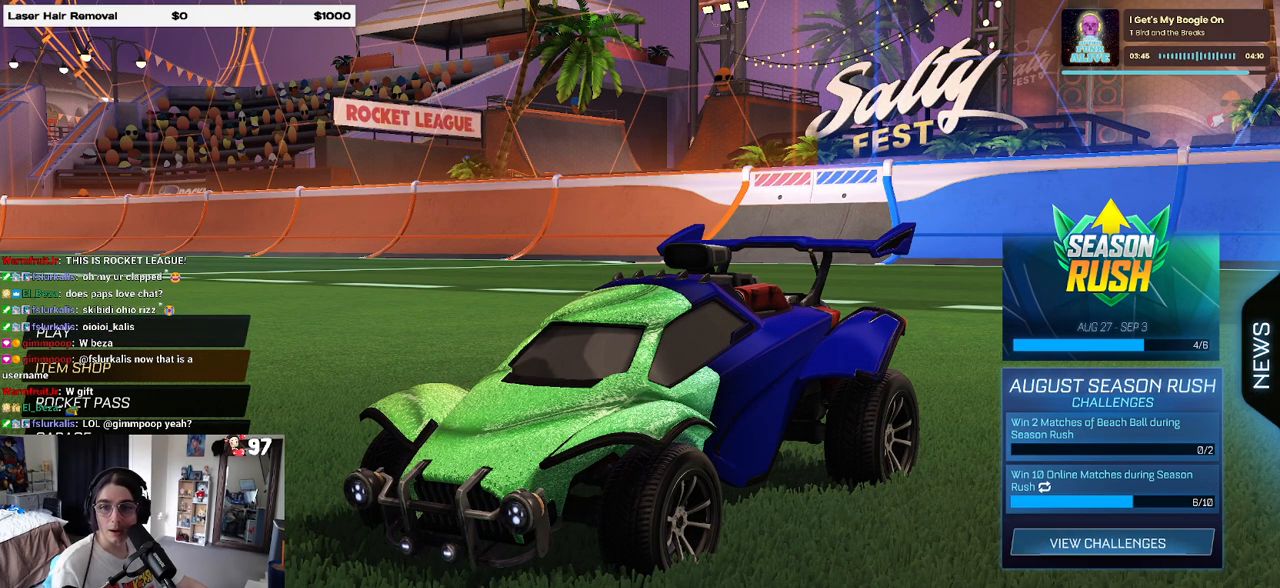
{"buttons": [], "left_stick": "center", "right_stick": "center", "events": []}
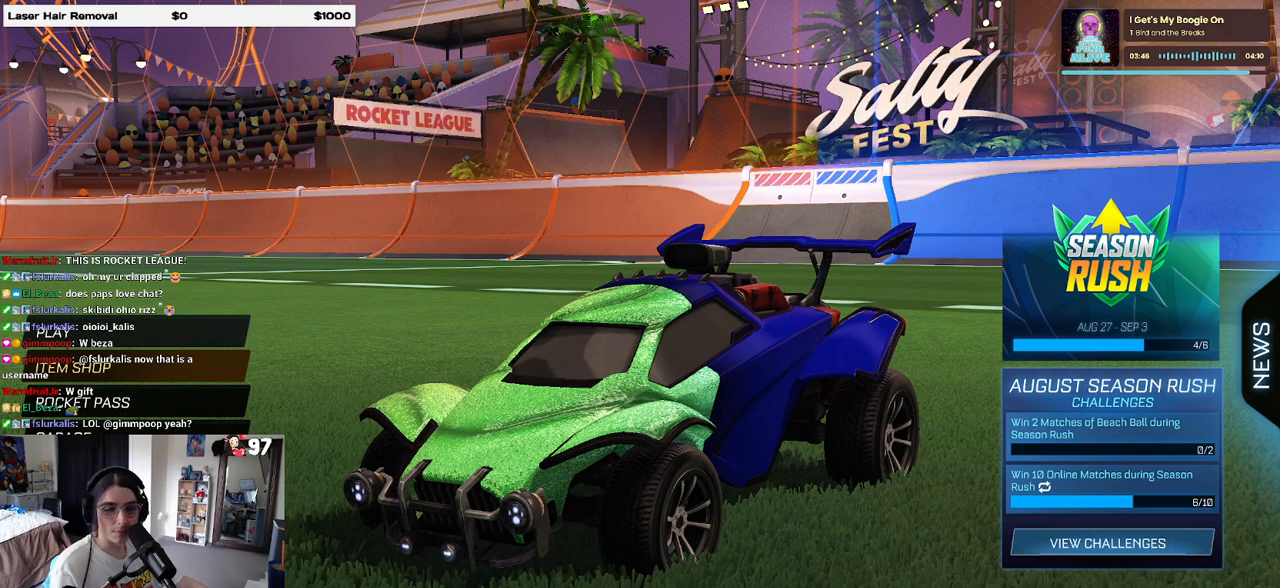
{"buttons": [], "left_stick": "center", "right_stick": "center", "events": []}
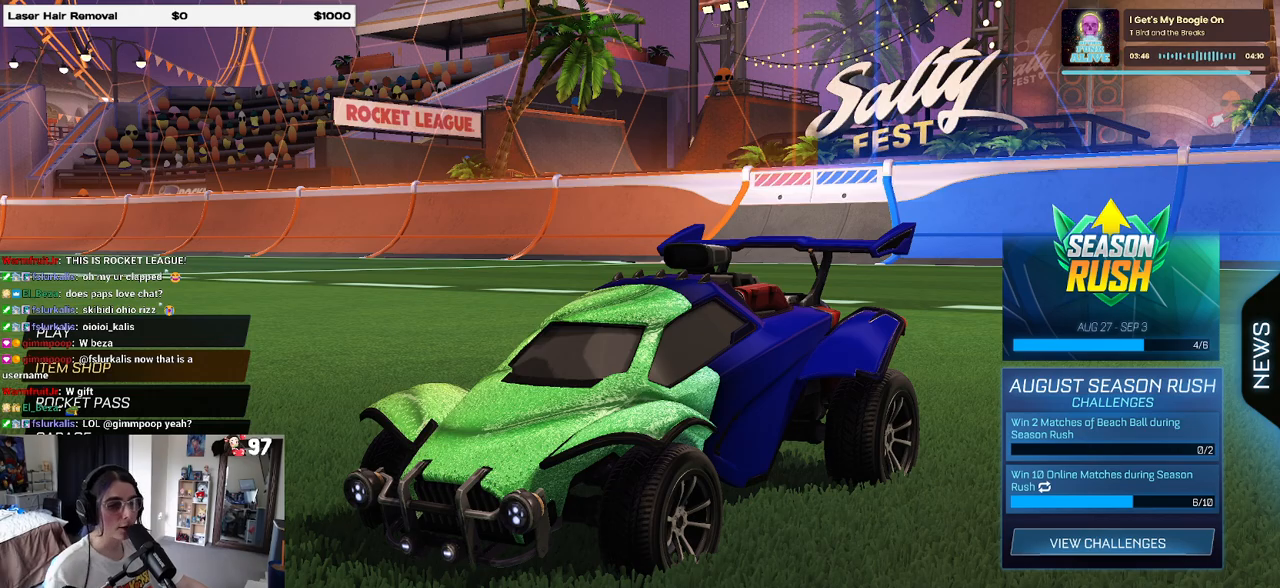
{"buttons": [], "left_stick": "center", "right_stick": "center", "events": []}
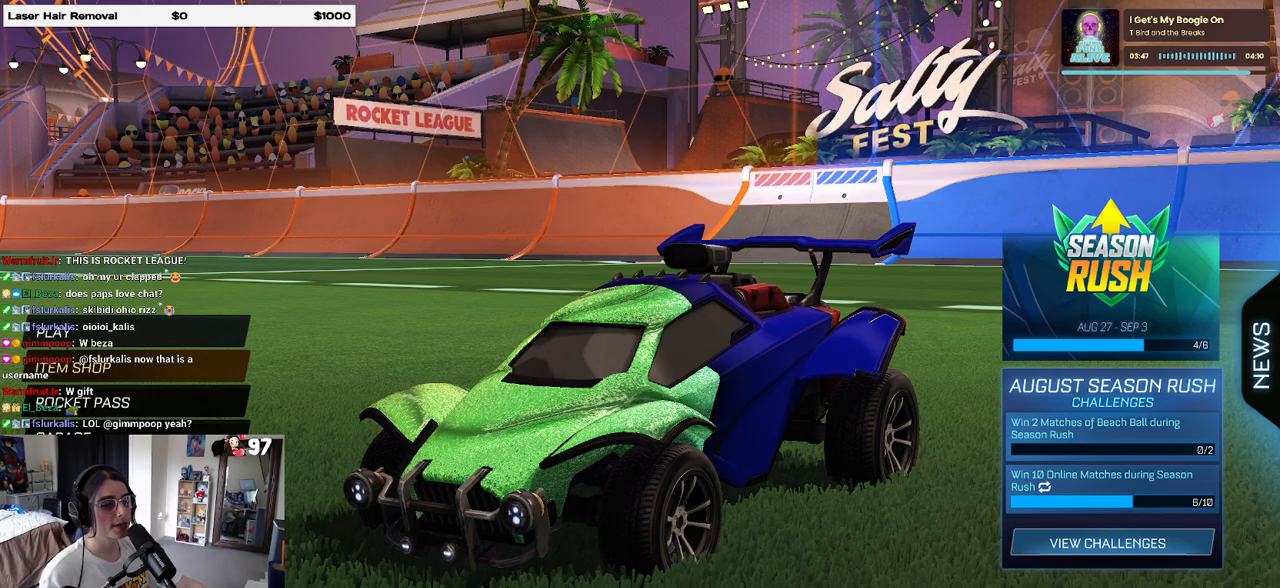
{"buttons": [], "left_stick": "center", "right_stick": "center", "events": []}
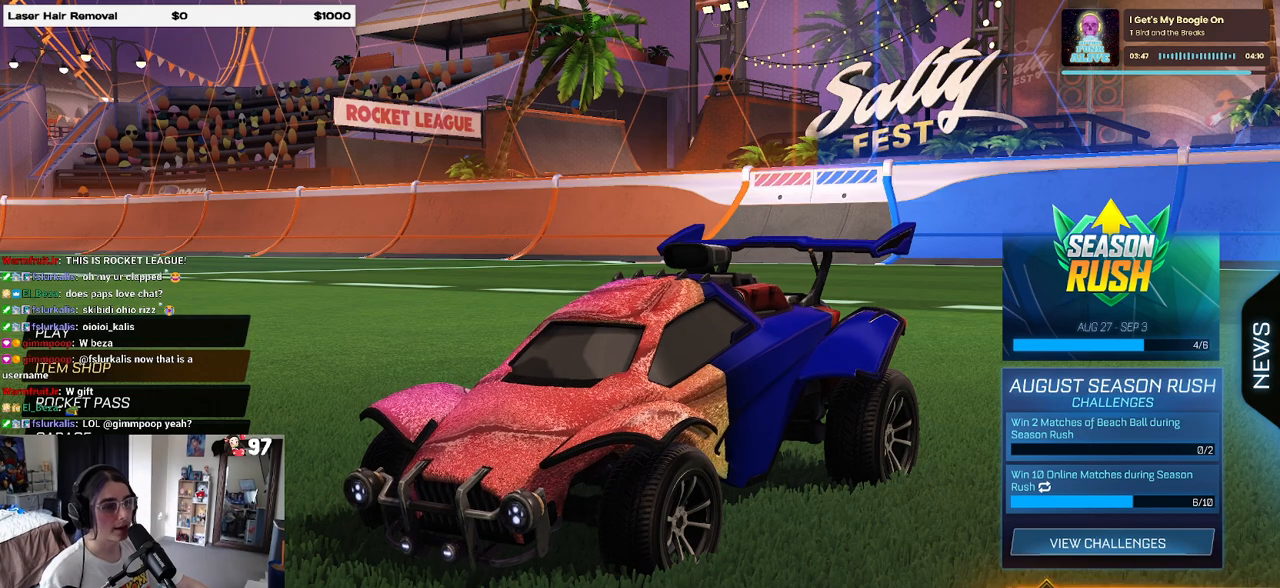
{"buttons": [], "left_stick": "center", "right_stick": "center", "events": []}
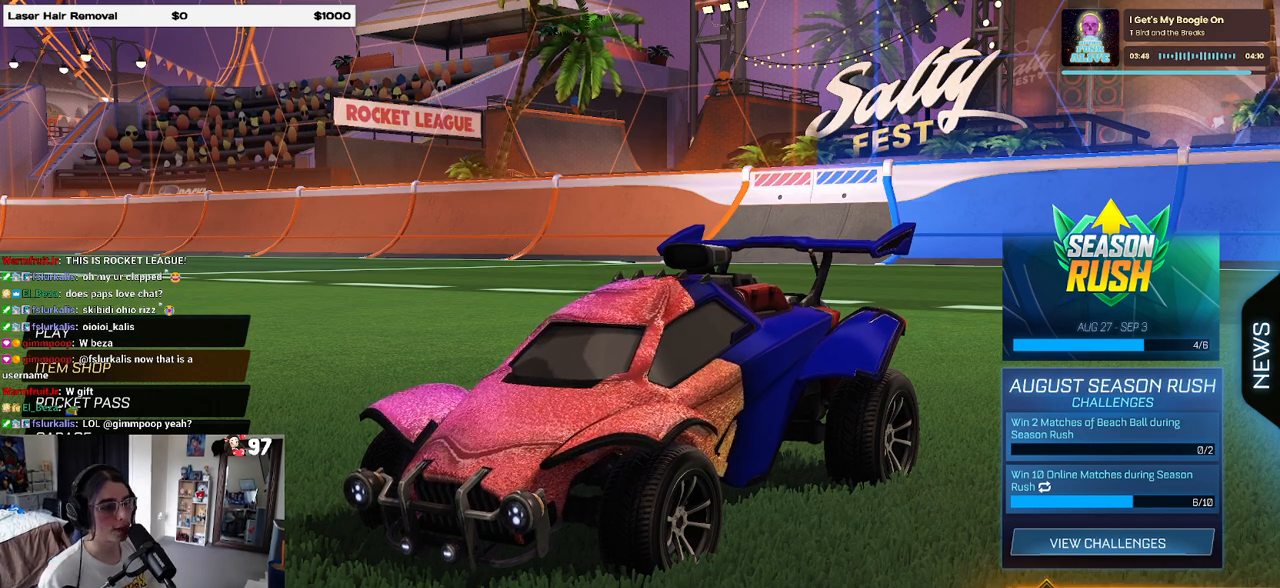
{"buttons": ["CROSS"], "left_stick": "center", "right_stick": "center", "events": [[183, "CROSS", "down"], [283, "CROSS", "up"], [400, "CROSS", "down"]]}
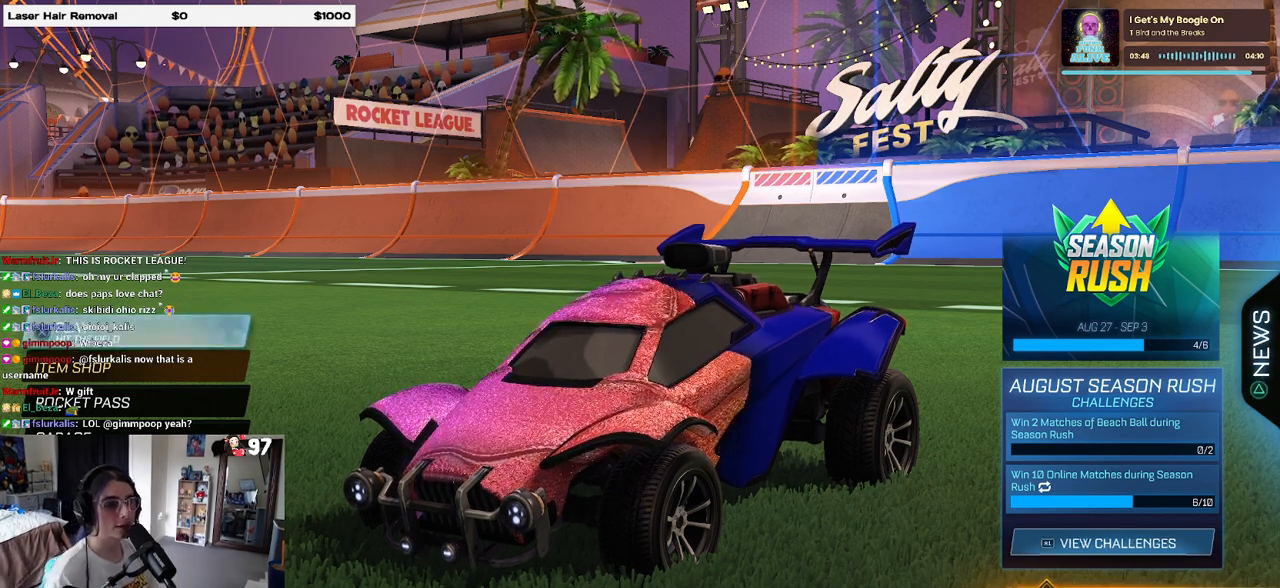
{"buttons": ["CROSS"], "left_stick": "center", "right_stick": "center", "events": [[17, "CROSS", "up"], [467, "CROSS", "down"]]}
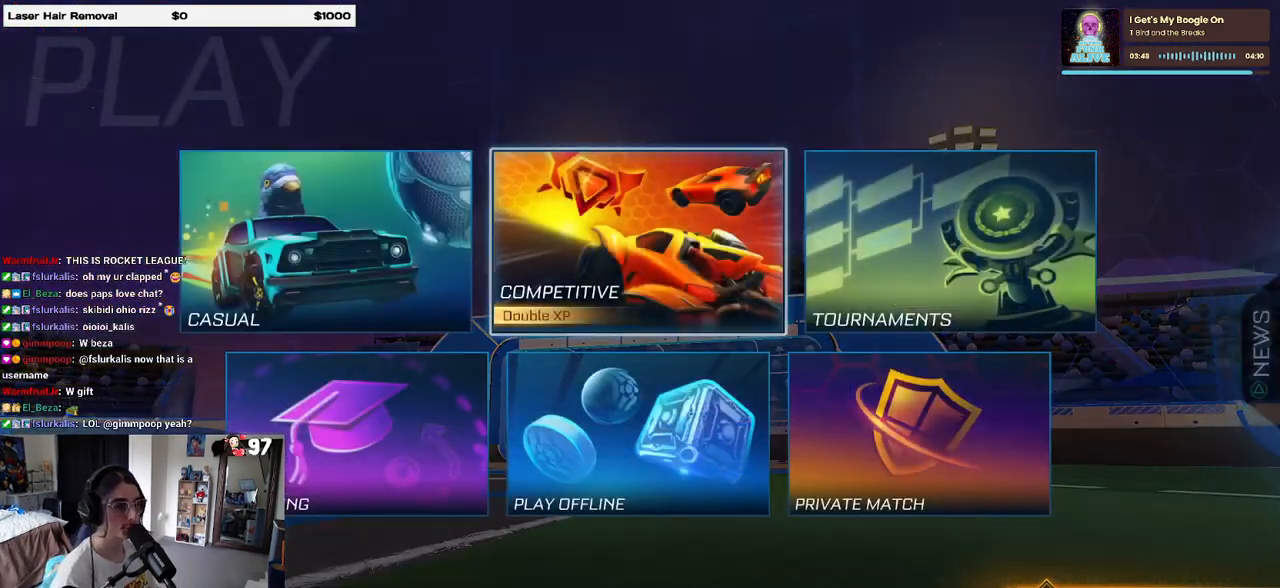
{"buttons": [], "left_stick": "center", "right_stick": "center", "events": [[33, "CROSS", "up"]]}
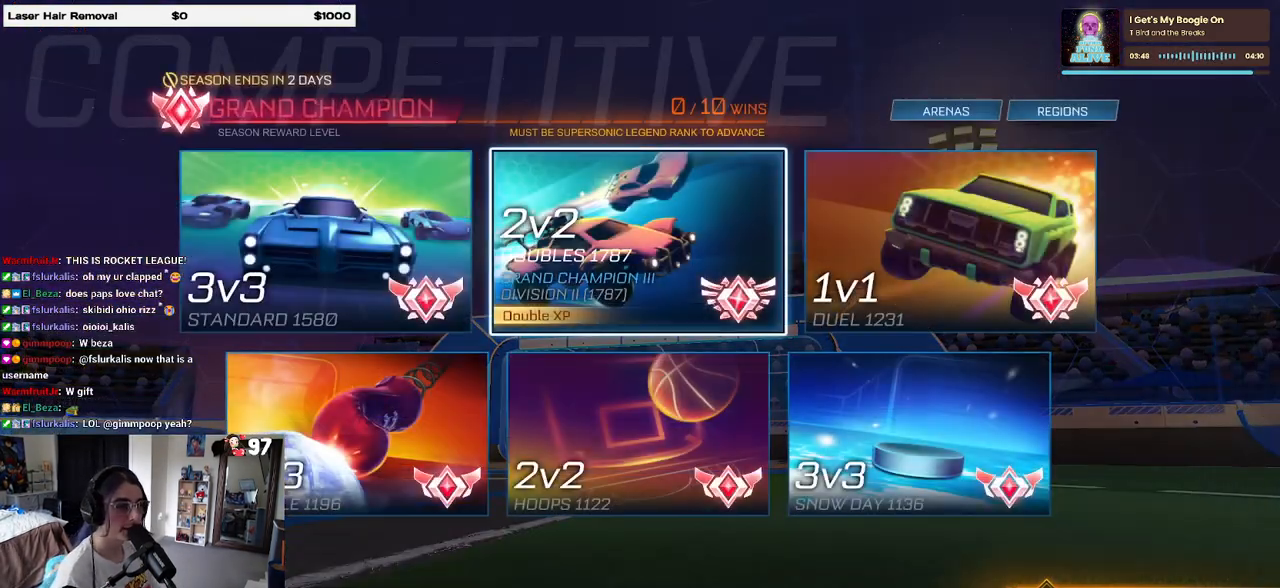
{"buttons": [], "left_stick": "center", "right_stick": "center", "events": []}
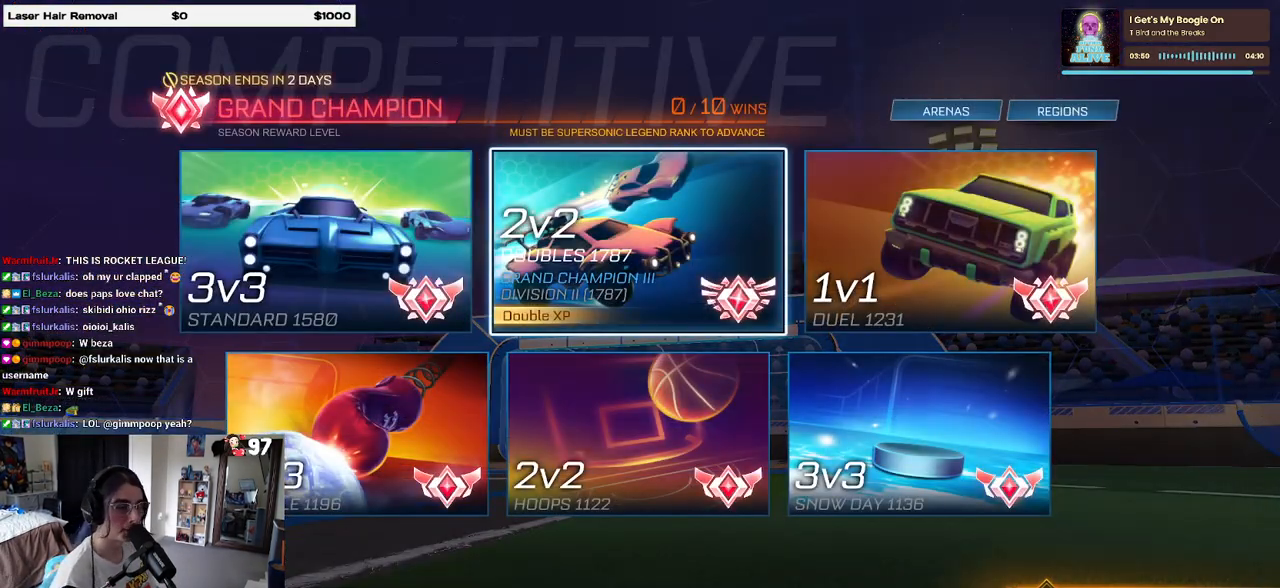
{"buttons": [], "left_stick": "center", "right_stick": "center", "events": [[250, "CROSS", "down"], [350, "CROSS", "up"]]}
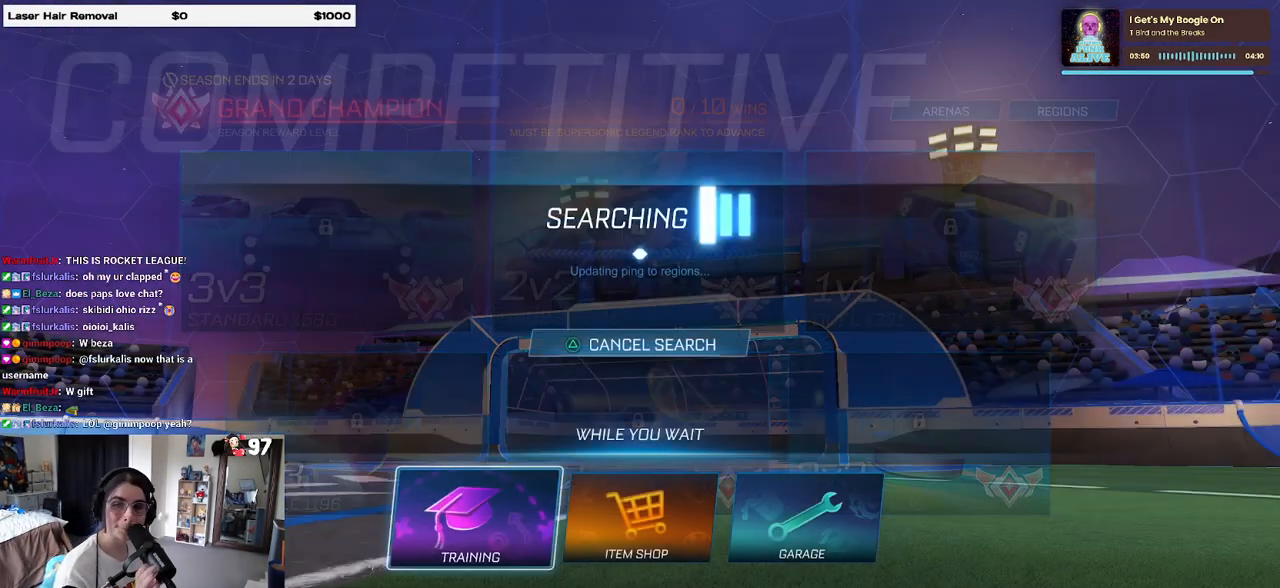
{"buttons": [], "left_stick": "center", "right_stick": "center", "events": []}
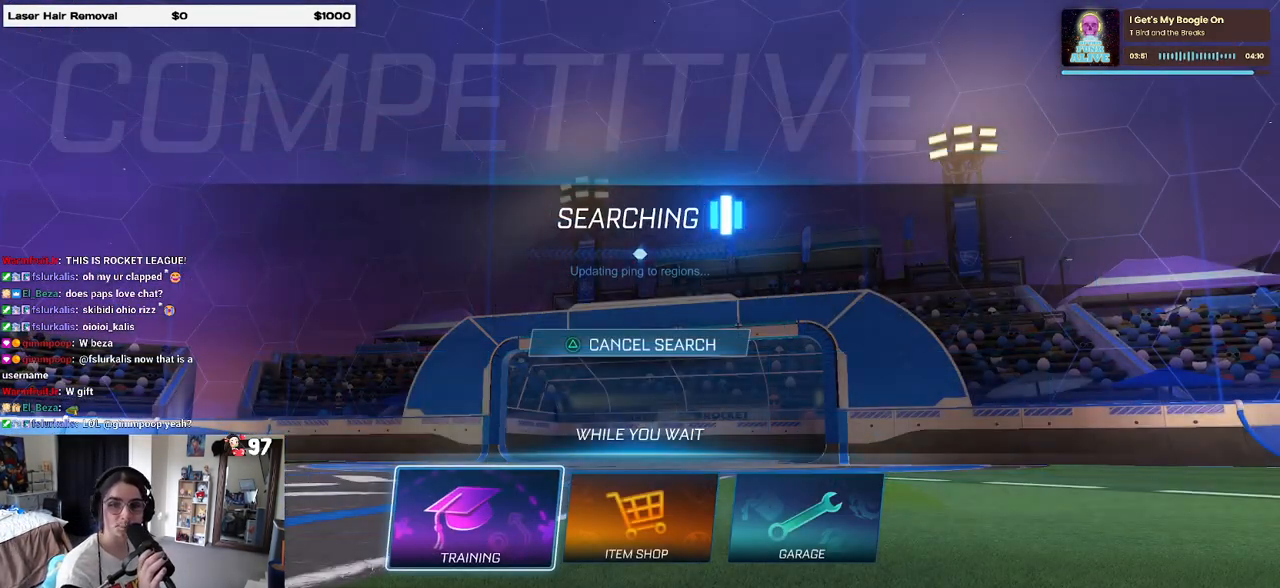
{"buttons": [], "left_stick": "center", "right_stick": "center", "events": []}
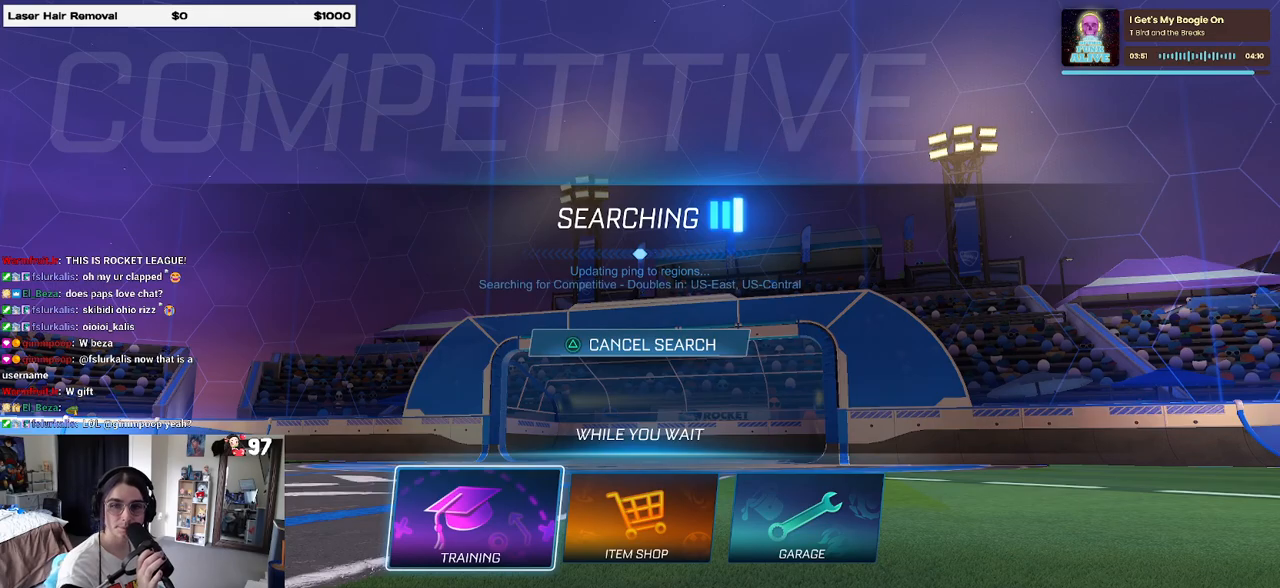
{"buttons": [], "left_stick": "center", "right_stick": "center", "events": []}
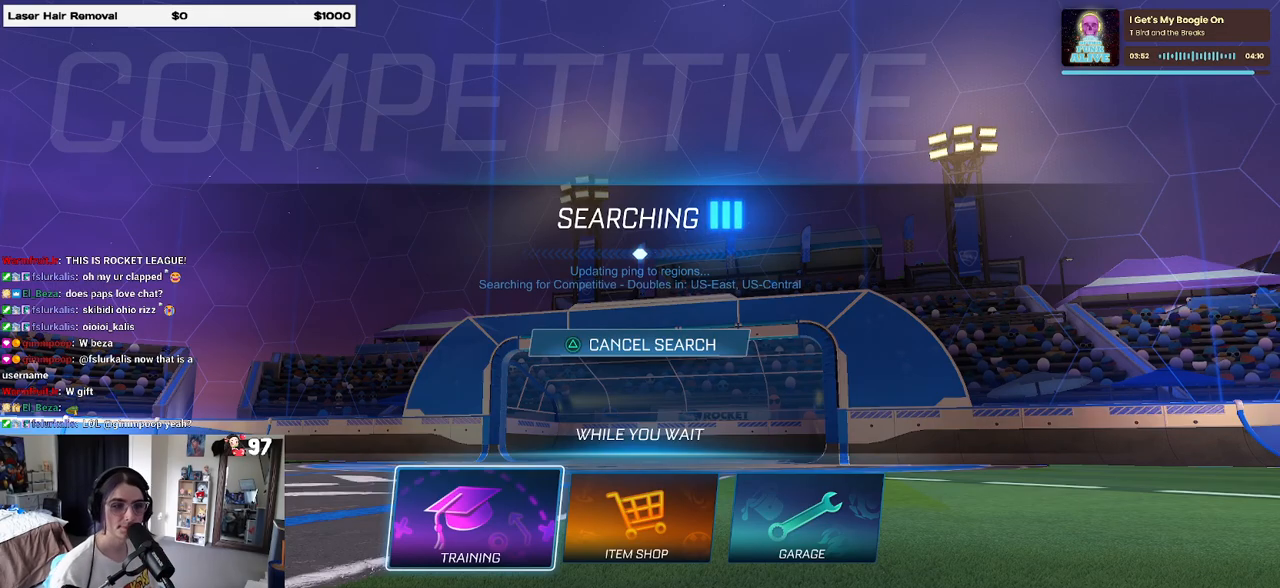
{"buttons": [], "left_stick": "center", "right_stick": "center", "events": [[150, "CROSS", "down"], [233, "CROSS", "up"], [350, "CROSS", "down"], [417, "CROSS", "up"]]}
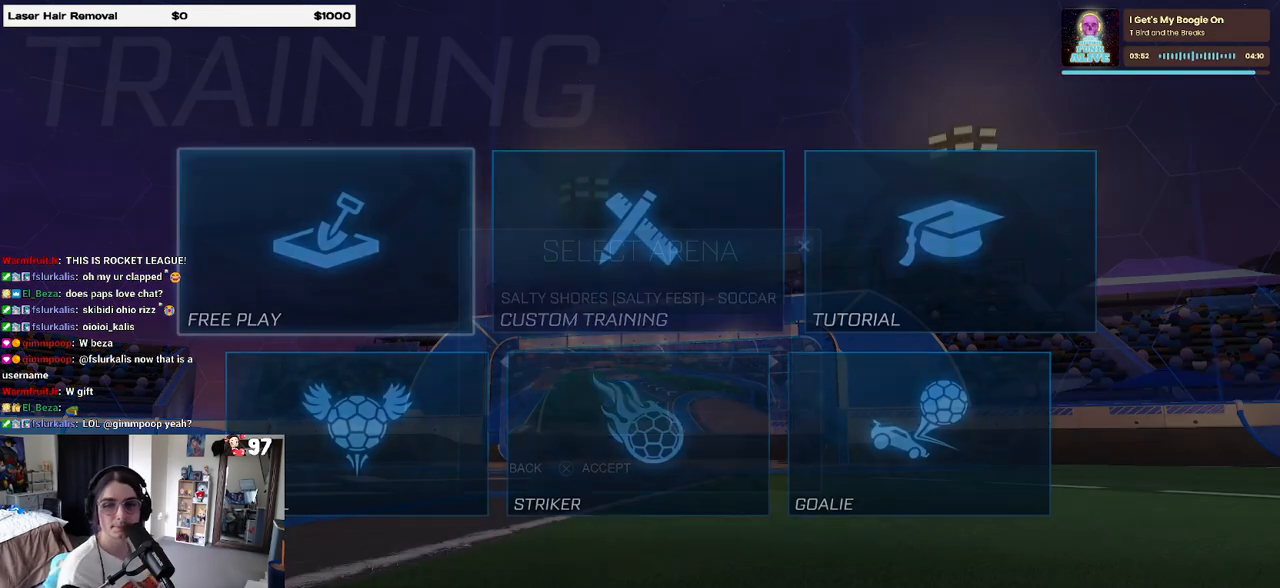
{"buttons": ["CROSS"], "left_stick": "center", "right_stick": "center", "events": [[33, "CROSS", "down"], [67, "CROSS", "up"], [250, "CROSS", "down"], [367, "CROSS", "up"], [483, "CROSS", "down"]]}
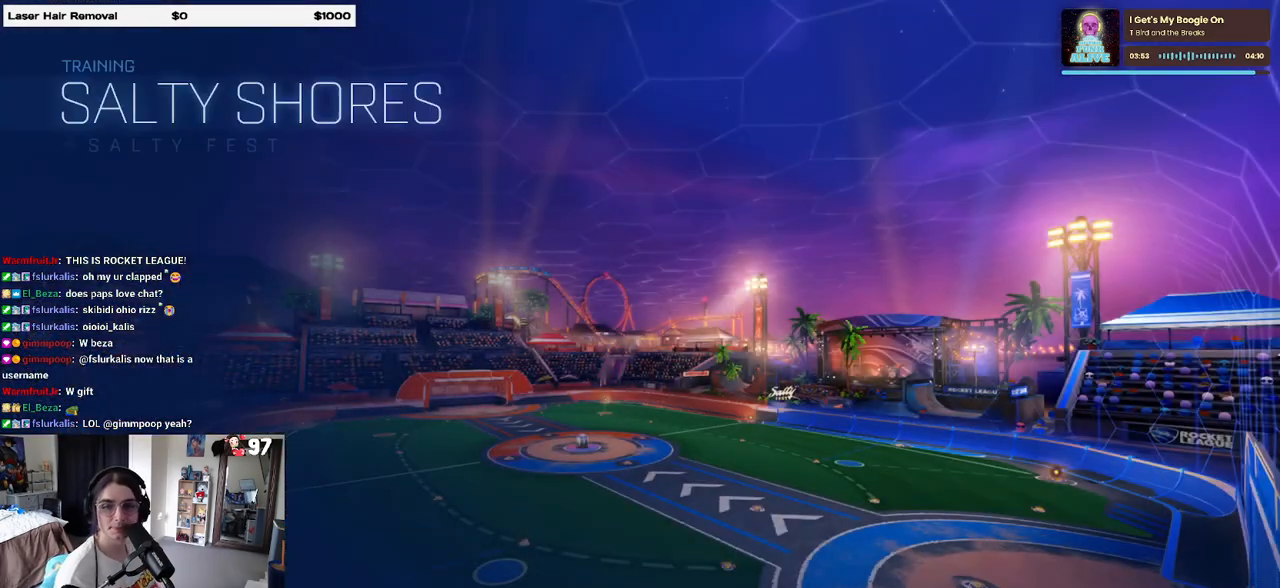
{"buttons": [], "left_stick": "center", "right_stick": "center", "events": [[133, "CROSS", "up"]]}
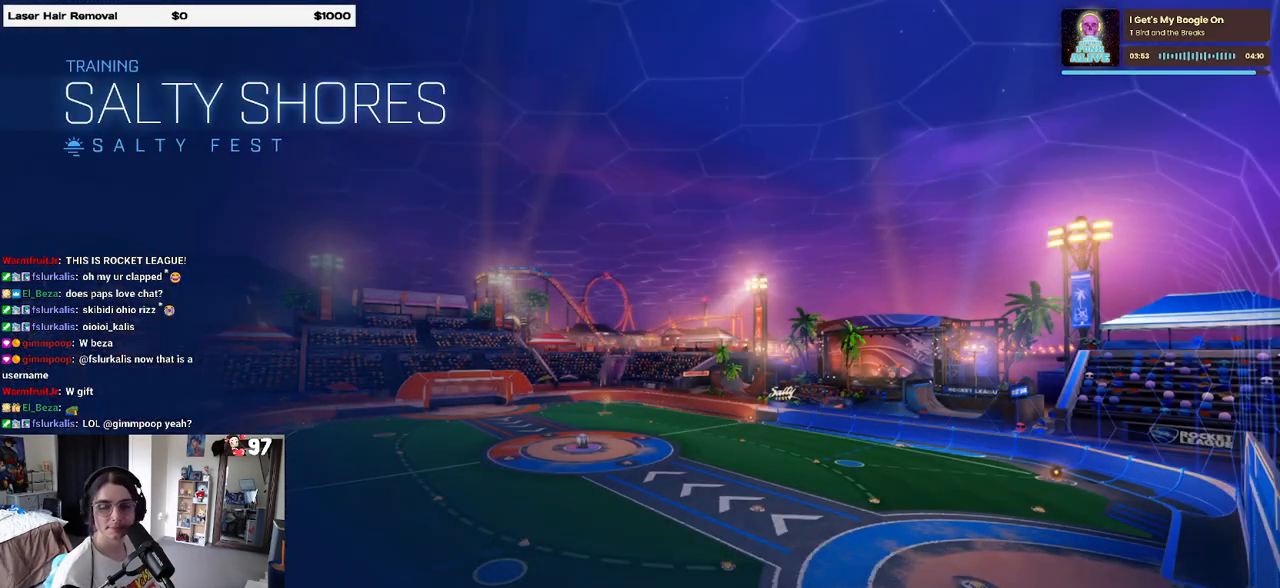
{"buttons": [], "left_stick": "center", "right_stick": "center", "events": []}
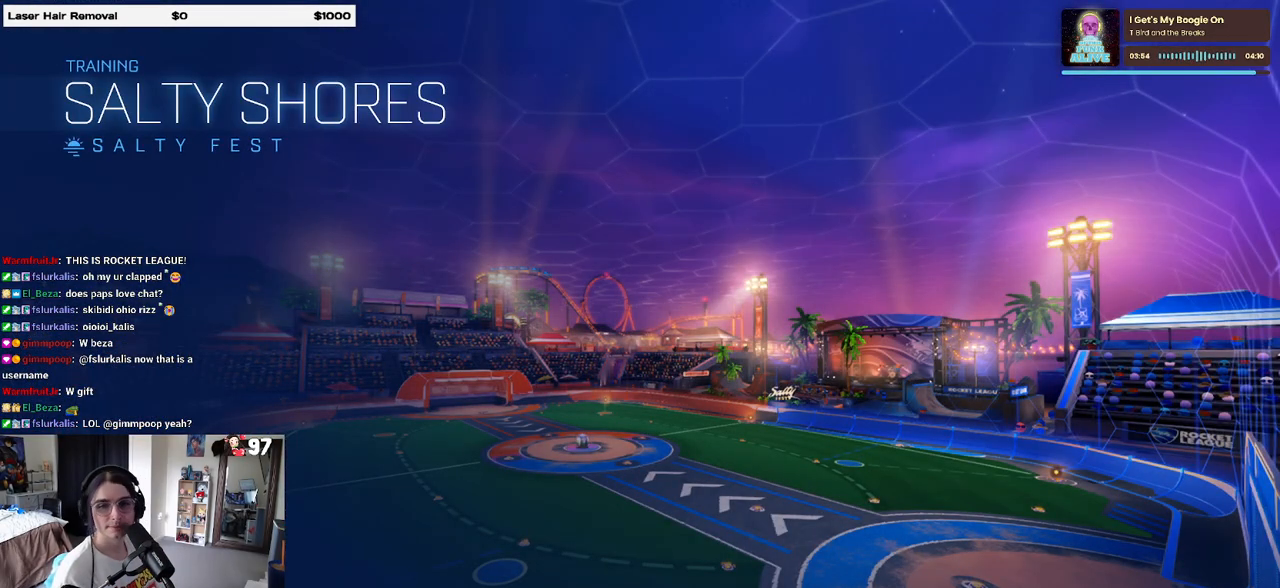
{"buttons": [], "left_stick": "center", "right_stick": "center", "events": []}
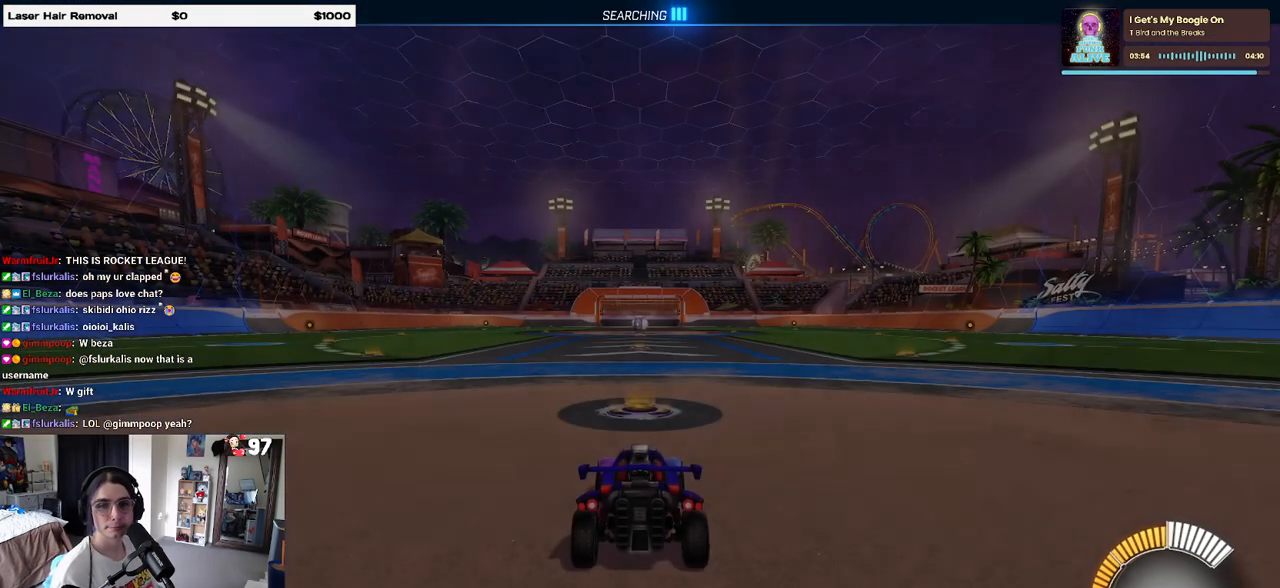
{"buttons": [], "left_stick": "center", "right_stick": "center", "events": []}
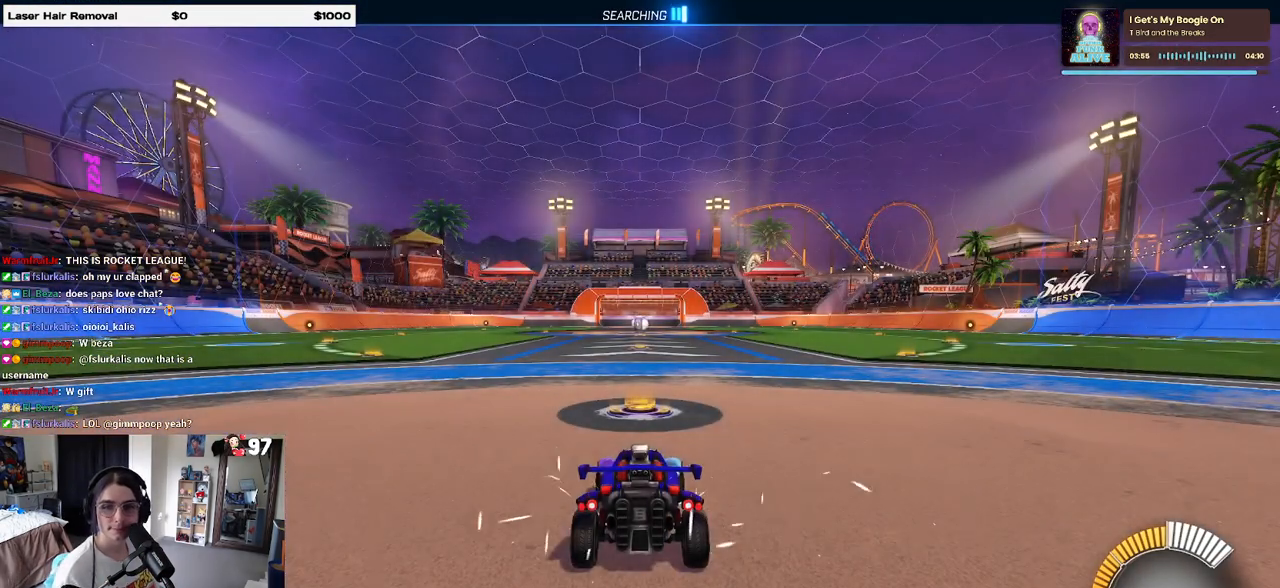
{"buttons": ["R2"], "left_stick": "center", "right_stick": "center", "events": [[183, "R2", "down"]]}
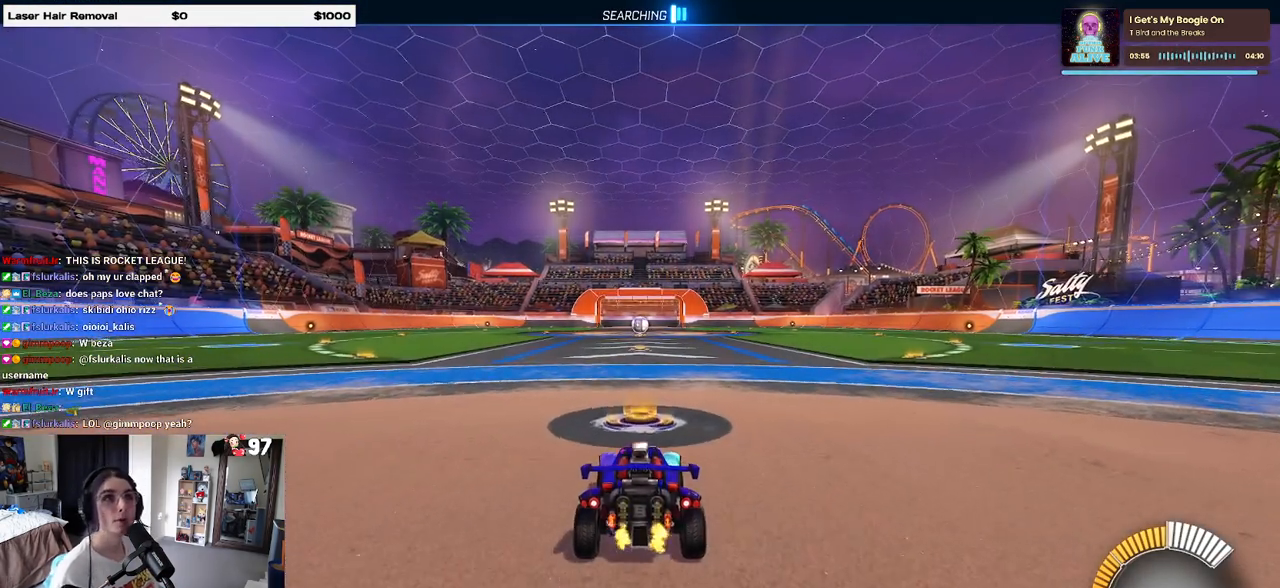
{"buttons": ["R2"], "left_stick": "center", "right_stick": "center", "events": []}
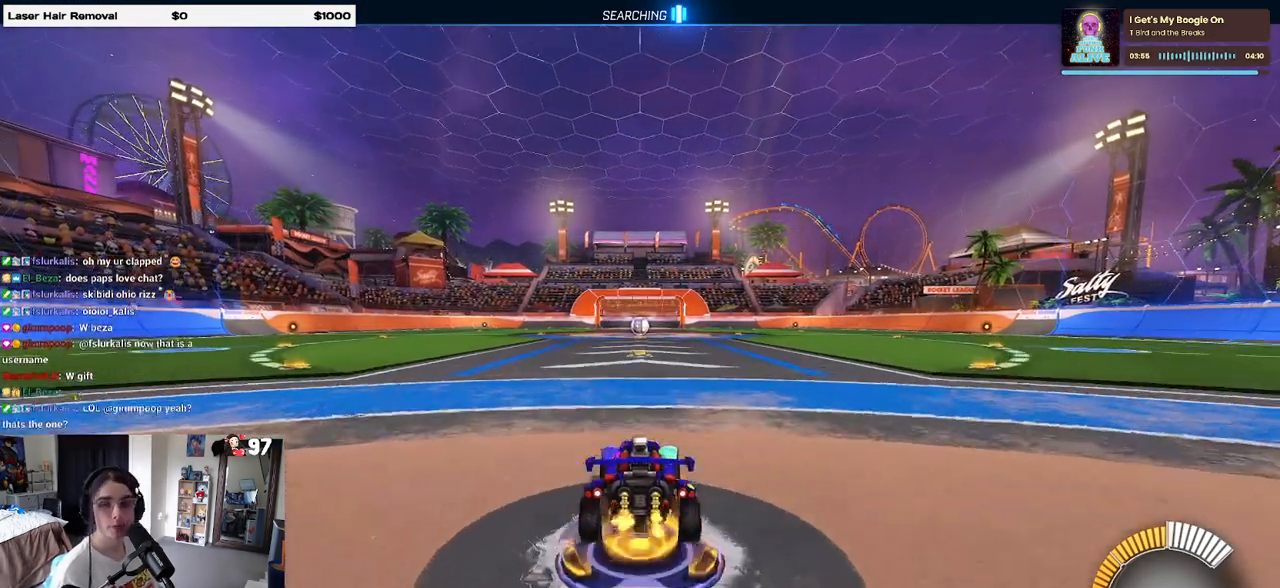
{"buttons": ["R2"], "left_stick": "up", "right_stick": "center", "events": [[400, "left_stick", "up"], [417, "CROSS", "down"], [467, "CROSS", "up"]]}
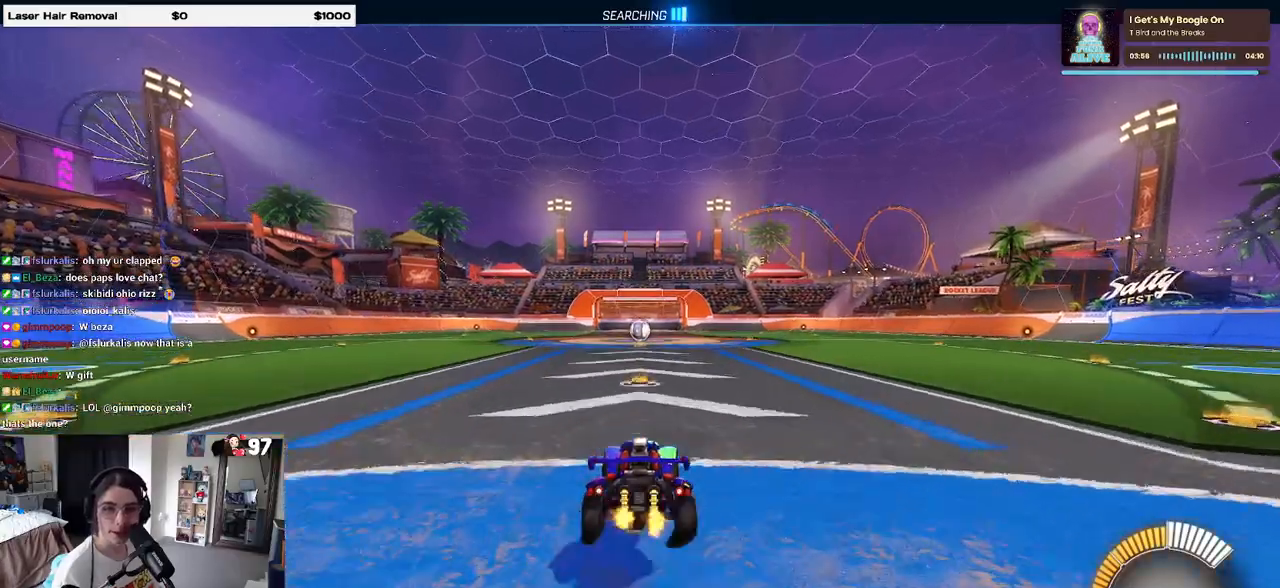
{"buttons": ["R2"], "left_stick": "left", "right_stick": "center", "events": [[100, "left_stick", "center"], [200, "R1", "down"], [400, "R1", "up"], [450, "left_stick", "left"]]}
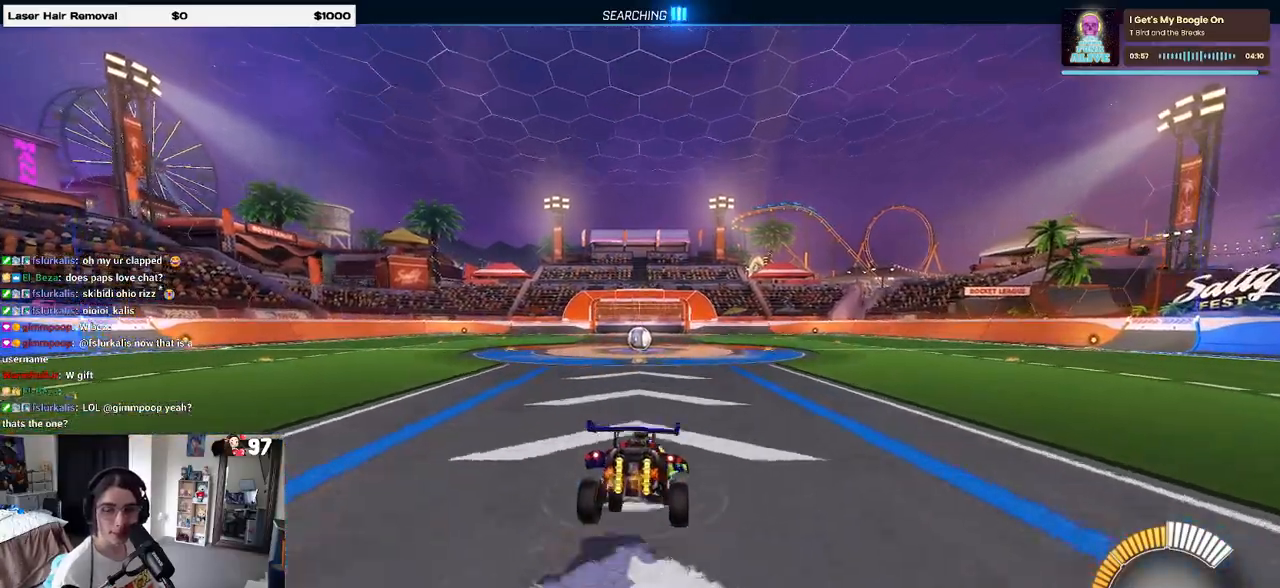
{"buttons": ["R2"], "left_stick": "down", "right_stick": "center", "events": [[83, "left_stick", "center"], [183, "left_stick", "up"], [283, "CROSS", "down"], [350, "CROSS", "up"], [383, "left_stick", "down"]]}
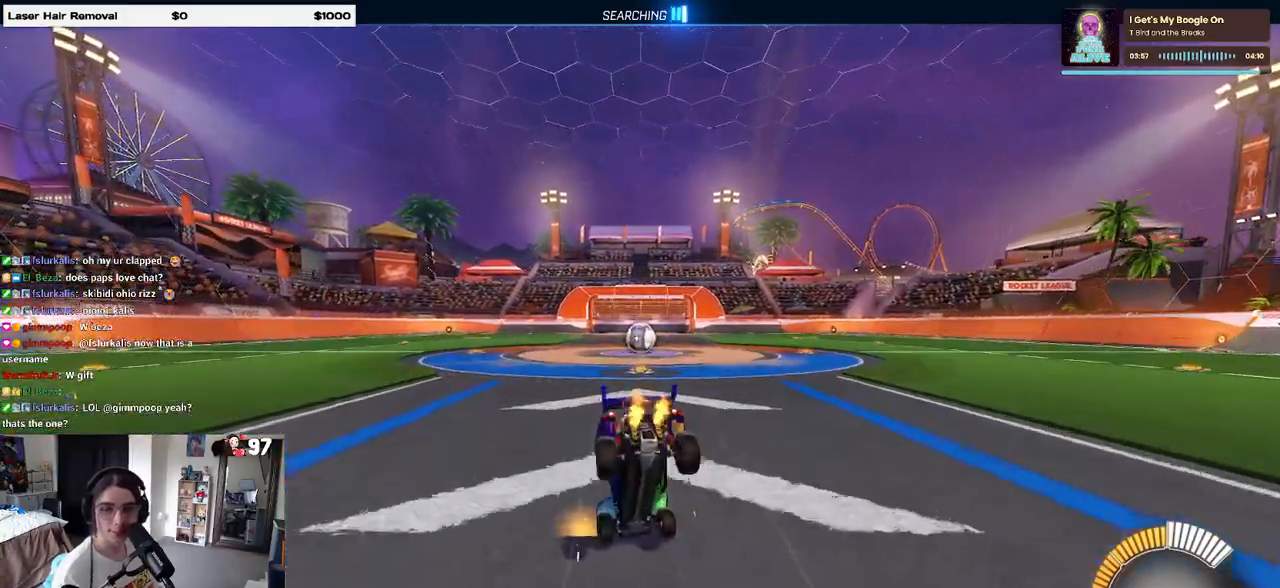
{"buttons": ["R2"], "left_stick": "down", "right_stick": "center", "events": []}